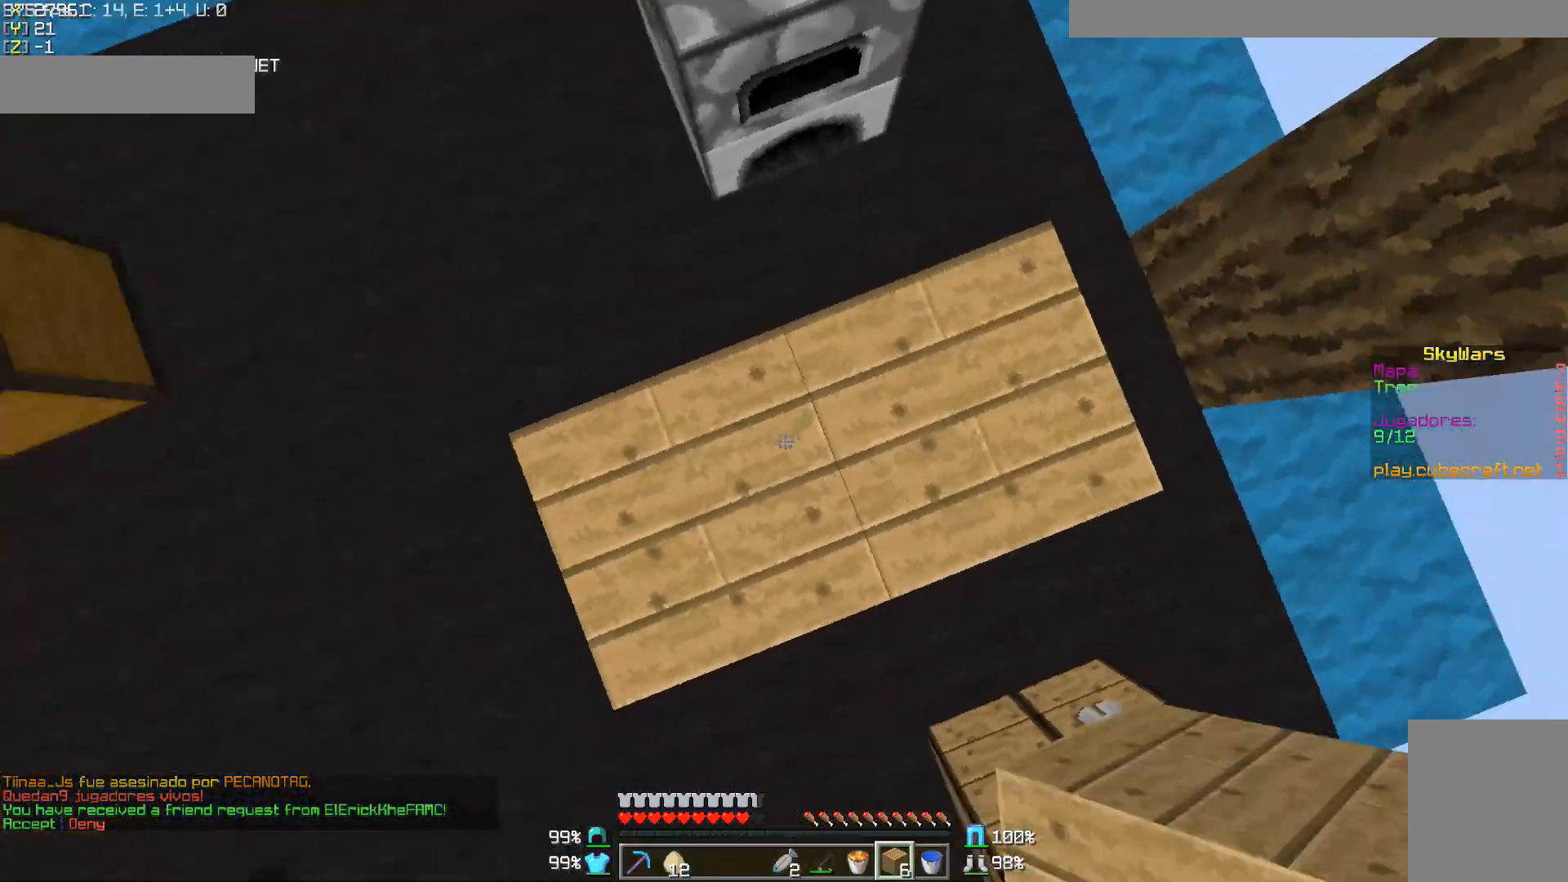
Gameplay with keyboard and mouse; each line is a JSON object with the keys and mouse buttons held at the frame after it. "events" lists presses ("down") and releases ("up") of "a", "d", "s", "w", "mouse_left" and "mouse_right" between this image and that frame as [ms after this image, input, new state], when the widget could be followed in between. "mouse_left", "mouse_right" = the "left", "right" buttons of the "mouse" list. No other keys are recorded. Fast repeated clicks can show as one long hold. Mouse movement is not recorded.
{"keys": [], "mouse": ["right"], "events": [[133, "mouse_right", "down"], [133, "s", "up"], [217, "a", "up"], [217, "mouse_right", "up"], [267, "a", "down"], [333, "a", "up"], [333, "mouse_right", "down"], [383, "mouse_right", "up"], [483, "mouse_right", "down"]]}
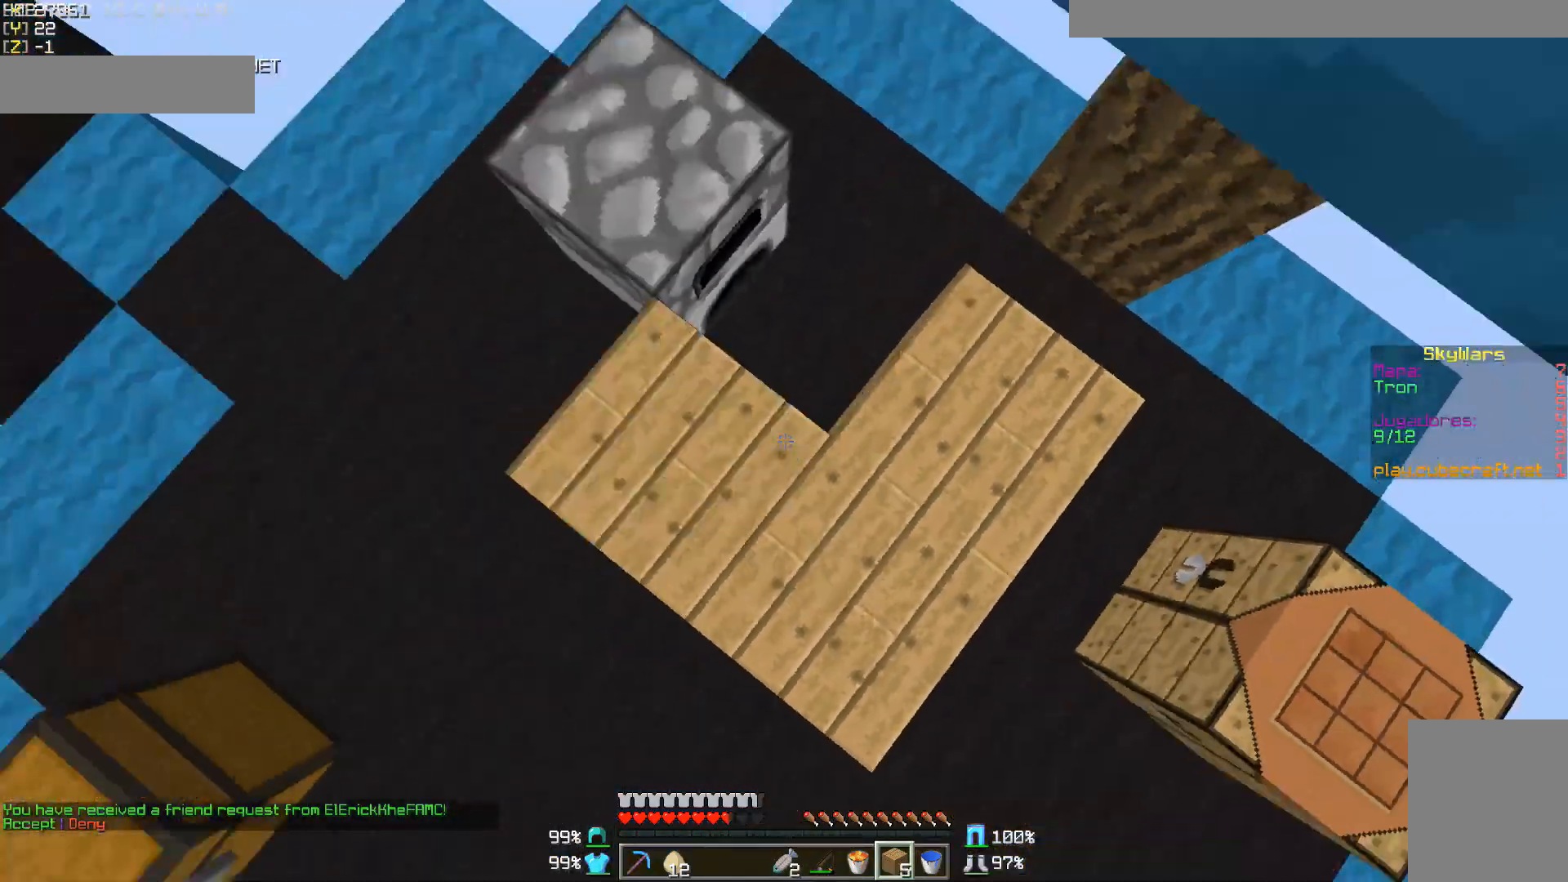
{"keys": ["d"], "mouse": [], "events": [[67, "mouse_right", "up"], [217, "d", "down"], [333, "mouse_right", "down"], [333, "w", "down"], [433, "mouse_right", "up"], [433, "w", "up"]]}
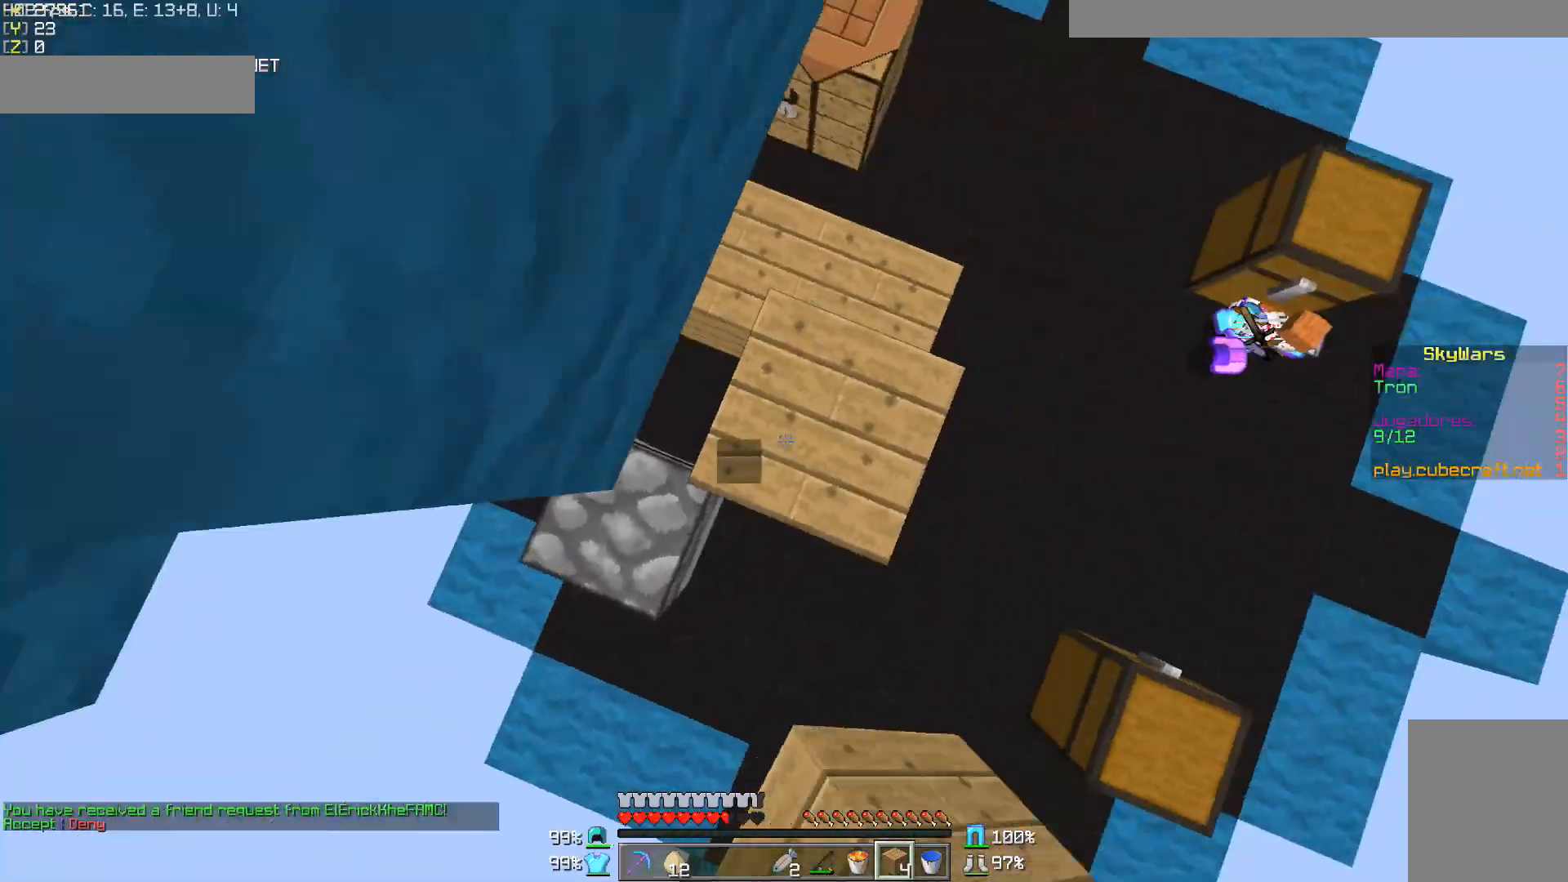
{"keys": ["w"], "mouse": [], "events": [[33, "mouse_right", "down"], [67, "mouse_right", "up"], [67, "w", "down"], [183, "a", "down"], [183, "d", "up"], [183, "mouse_right", "down"], [267, "mouse_right", "up"], [333, "mouse_right", "down"], [417, "a", "up"], [417, "mouse_right", "up"]]}
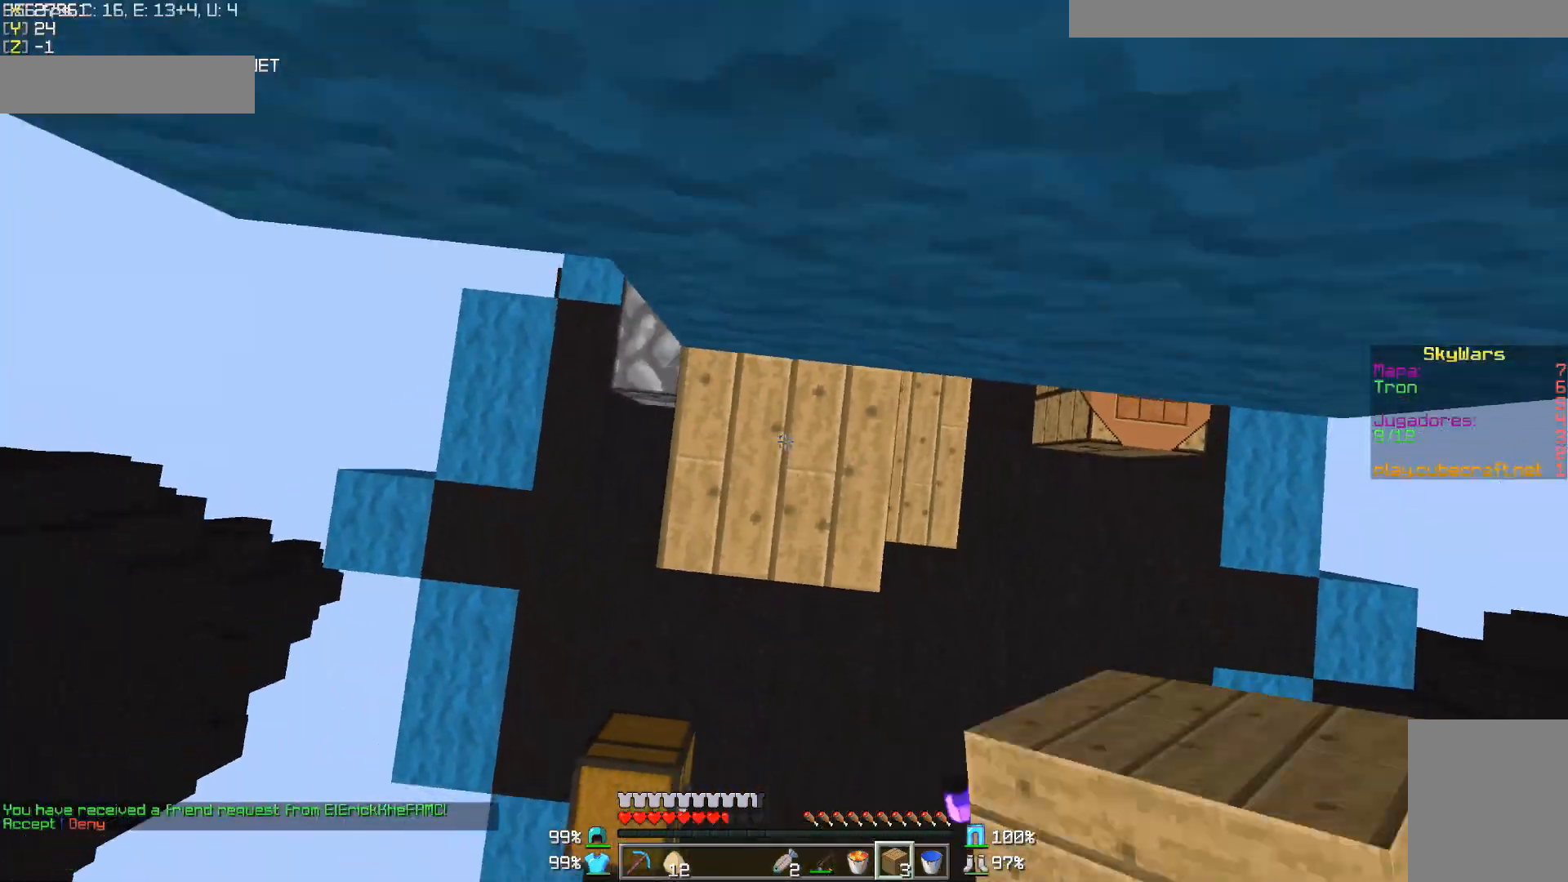
{"keys": ["w"], "mouse": [], "events": [[17, "mouse_right", "down"], [67, "d", "down"], [67, "mouse_right", "up"], [167, "mouse_right", "down"], [233, "d", "up"], [267, "mouse_right", "up"]]}
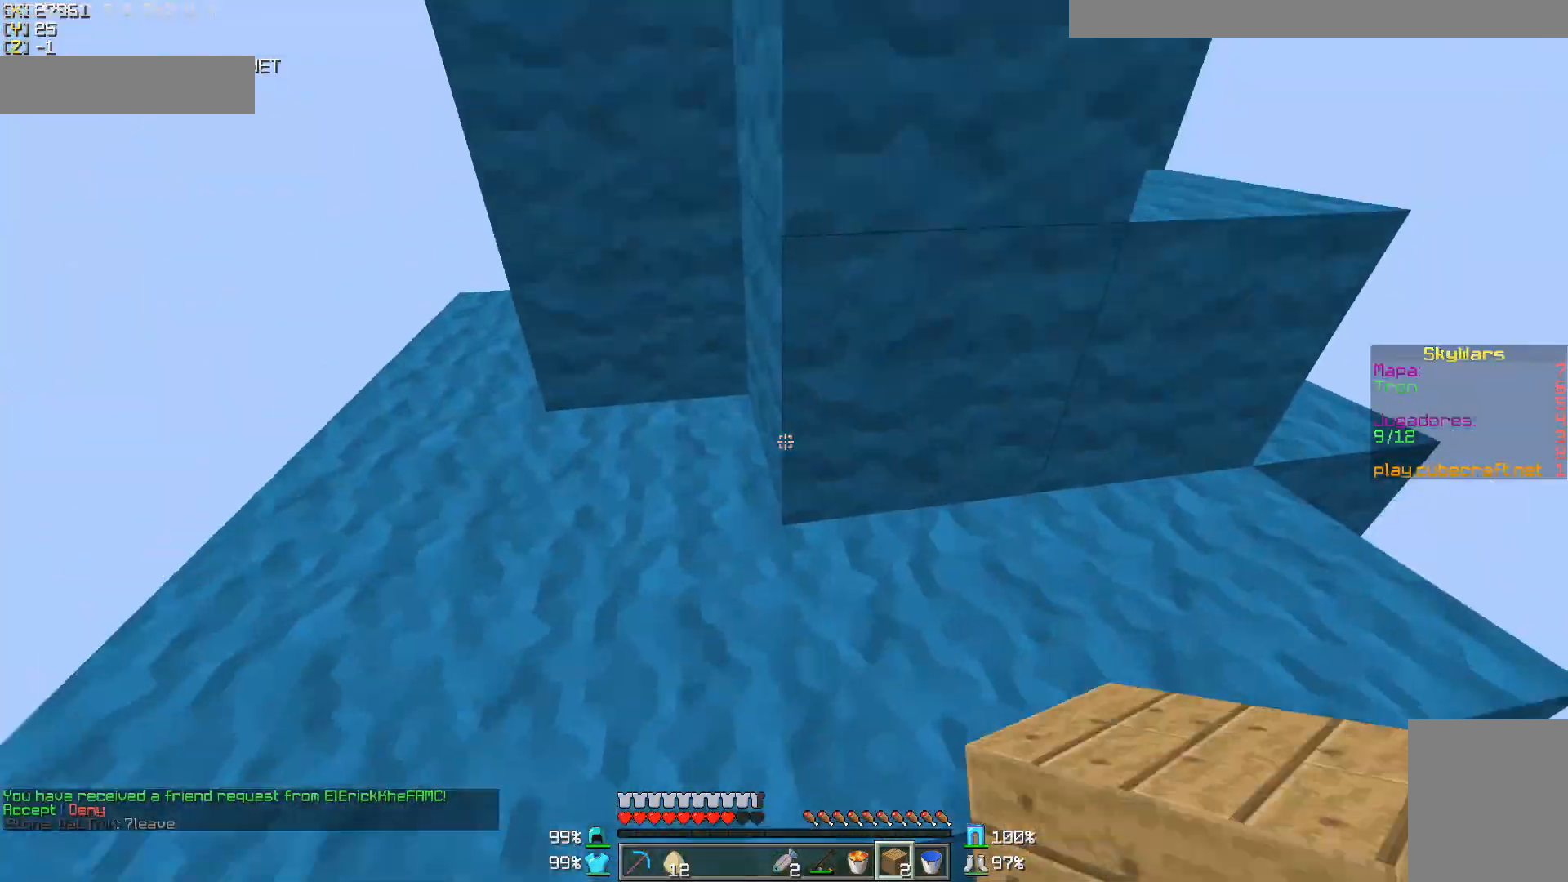
{"keys": ["d", "w"], "mouse": [], "events": [[83, "a", "down"], [367, "d", "down"], [417, "a", "up"]]}
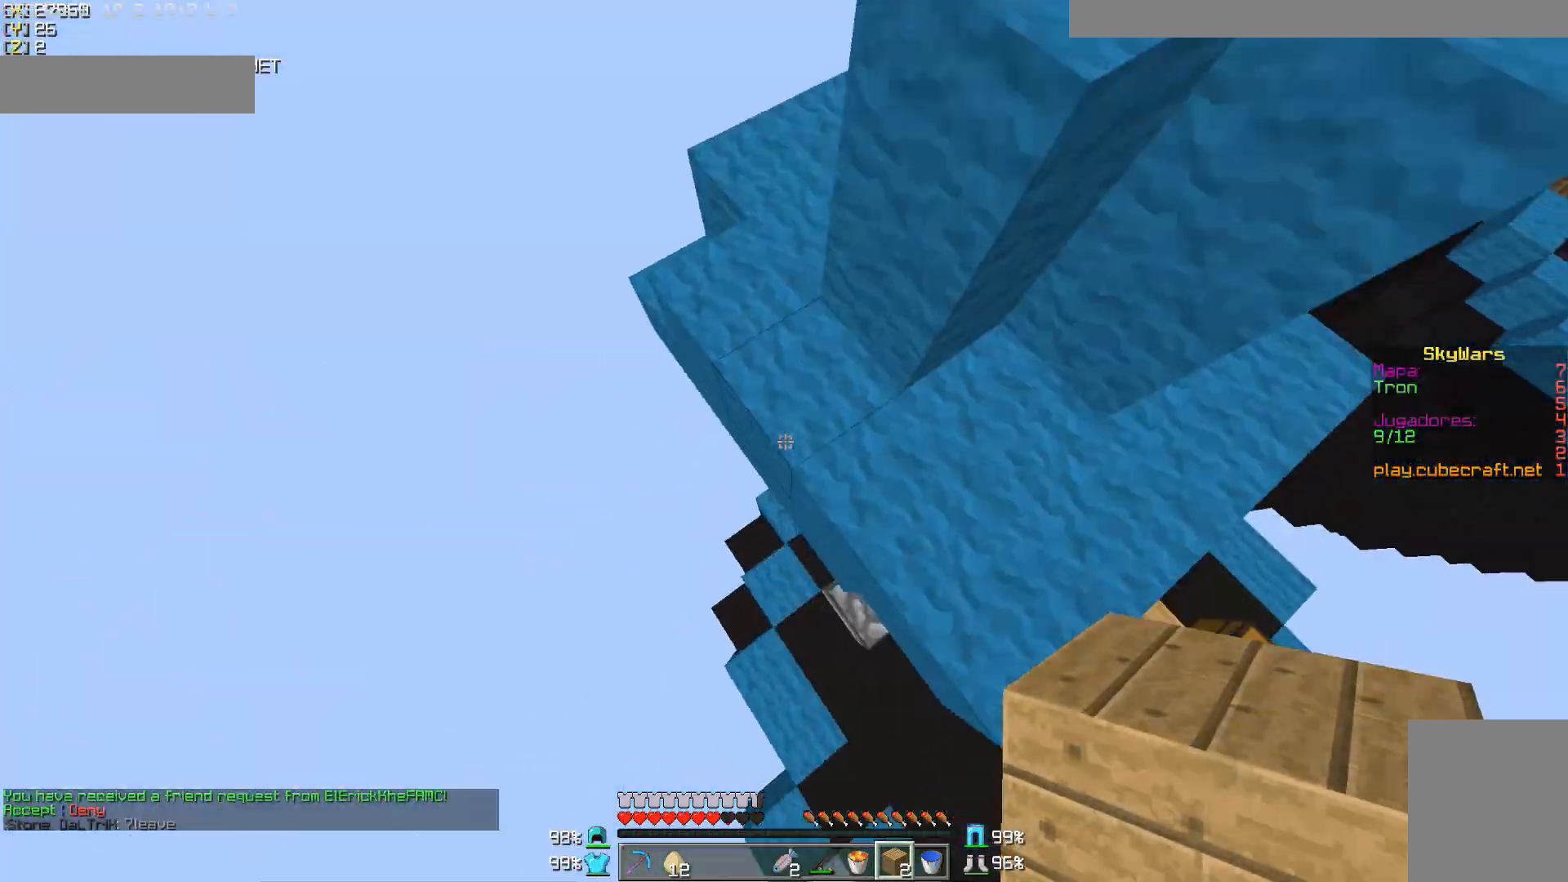
{"keys": ["d", "w"], "mouse": ["right"], "events": [[217, "mouse_right", "down"], [333, "mouse_right", "up"], [383, "mouse_right", "down"], [433, "mouse_right", "up"], [467, "mouse_right", "down"]]}
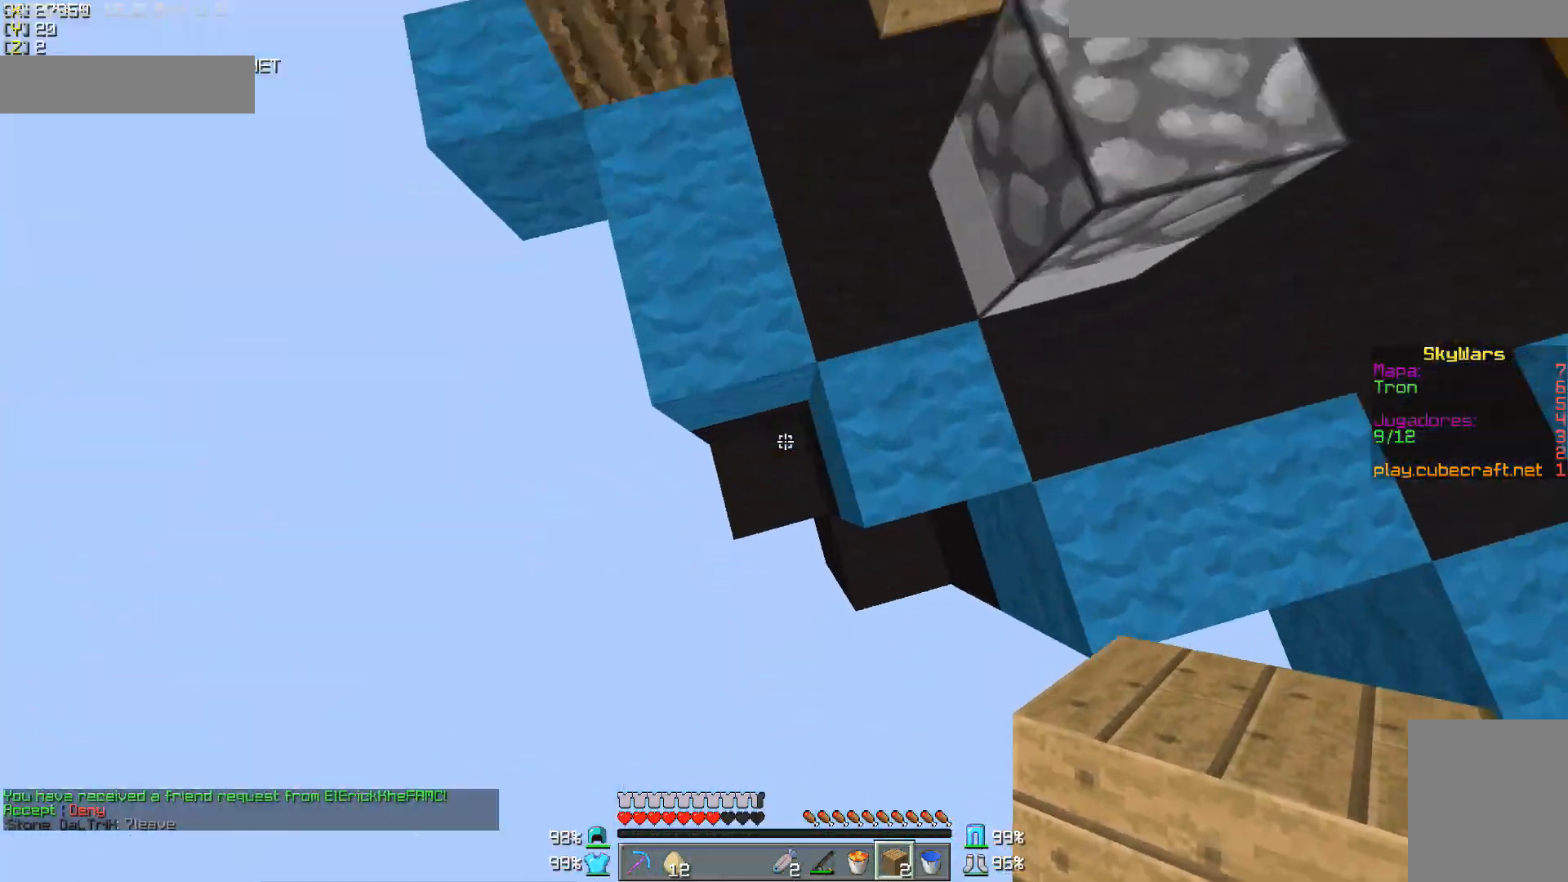
{"keys": ["d", "w"], "mouse": [], "events": [[67, "mouse_right", "up"], [117, "mouse_right", "down"], [167, "mouse_right", "up"]]}
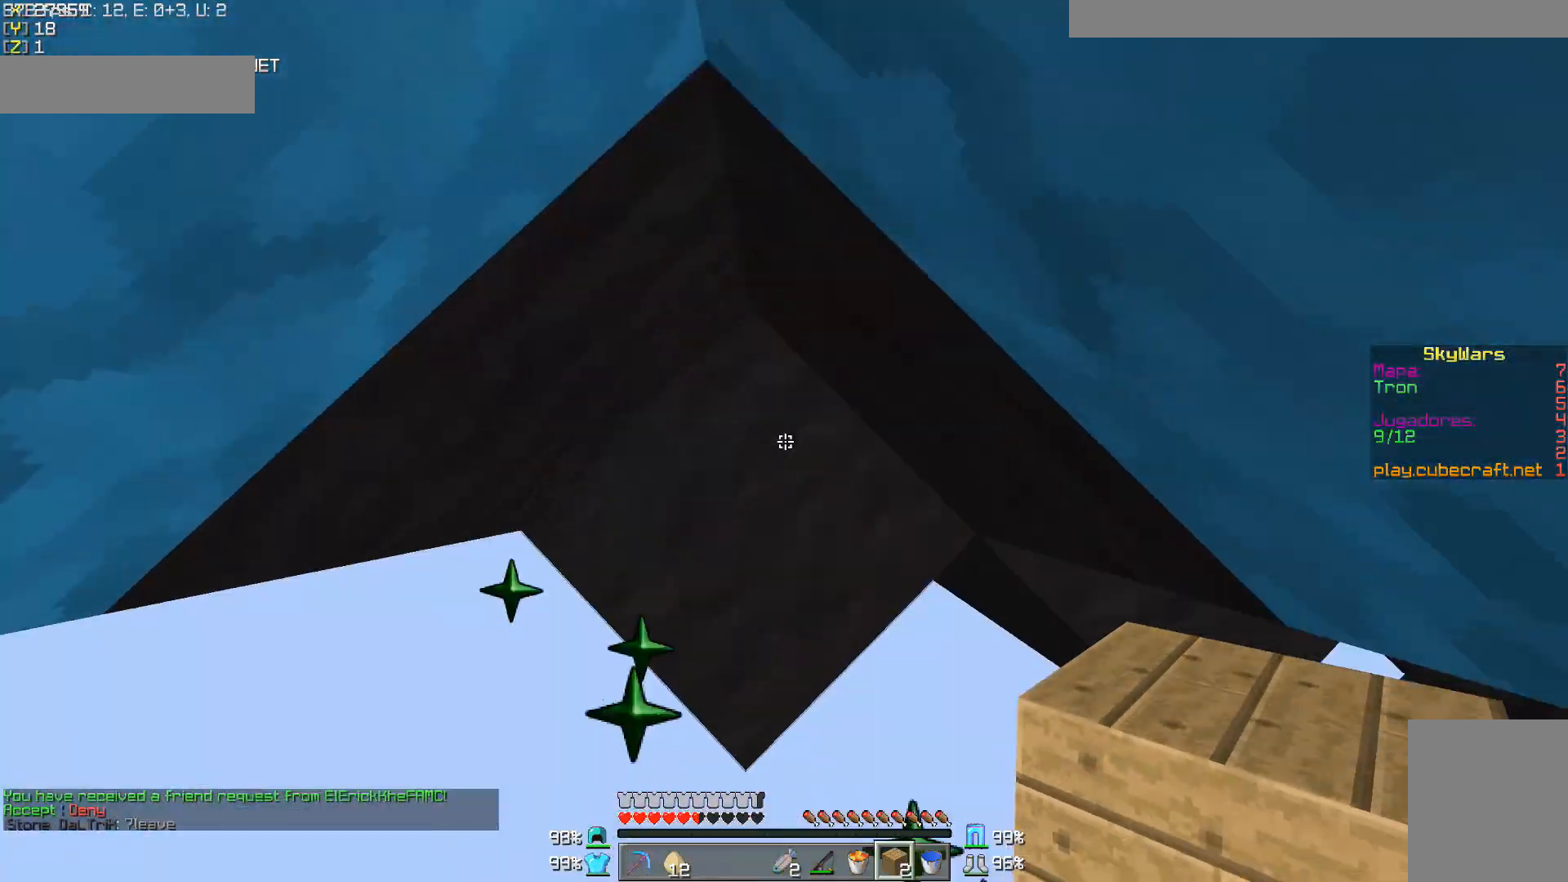
{"keys": ["w"], "mouse": [], "events": [[83, "mouse_right", "down"], [167, "d", "up"], [167, "mouse_right", "up"], [267, "mouse_right", "down"], [417, "mouse_right", "up"]]}
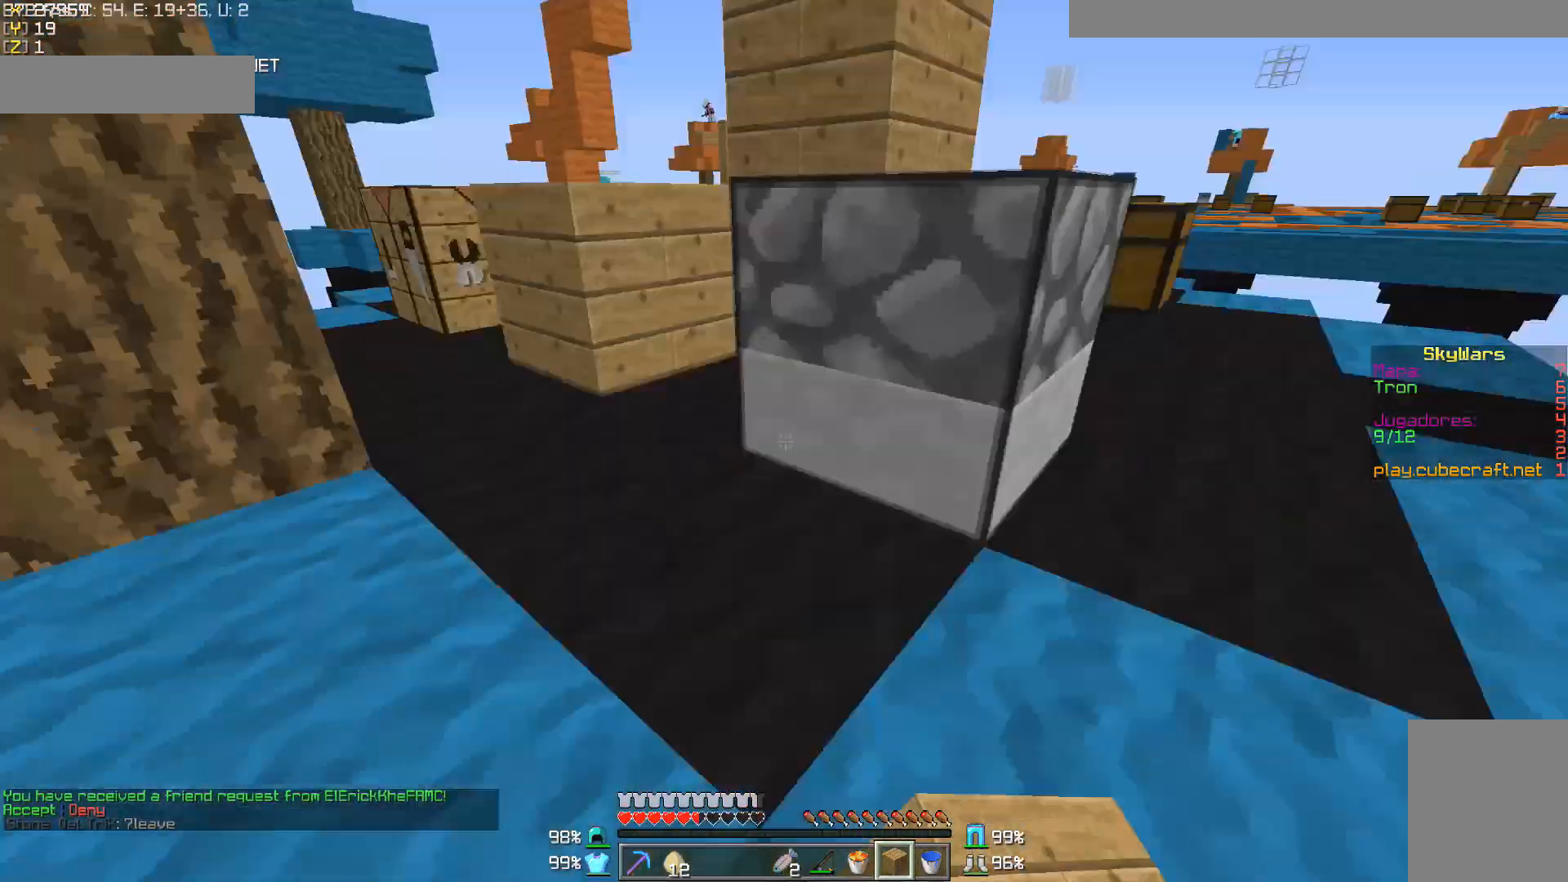
{"keys": ["d", "w"], "mouse": [], "events": [[267, "d", "down"]]}
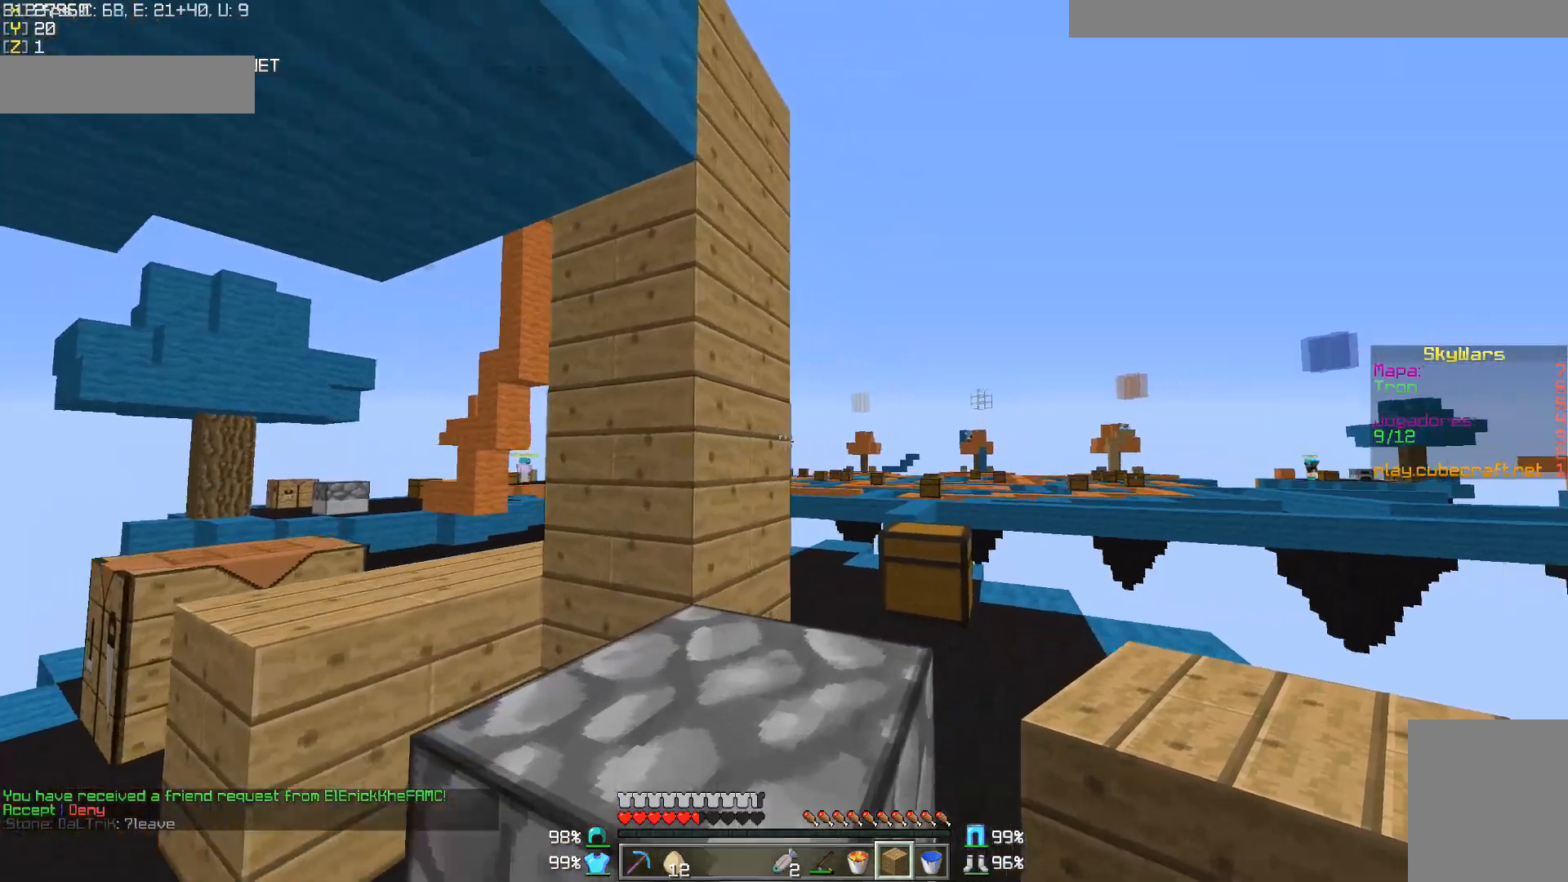
{"keys": ["d", "w"], "mouse": [], "events": []}
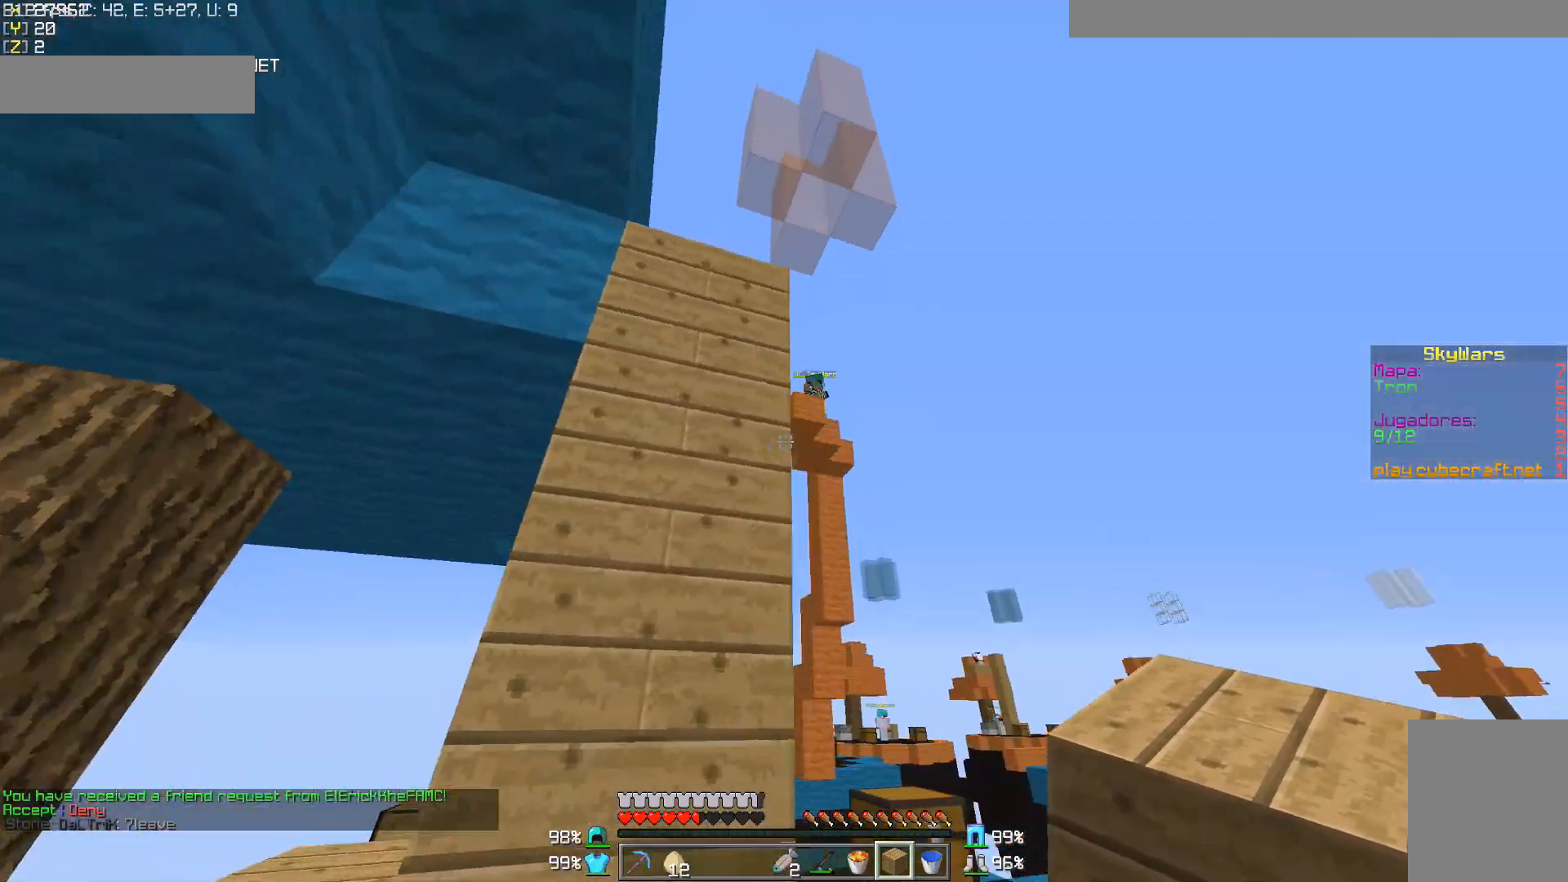
{"keys": ["a"], "mouse": [], "events": [[283, "d", "up"], [367, "mouse_right", "down"], [417, "a", "down"], [467, "mouse_right", "up"], [467, "w", "up"]]}
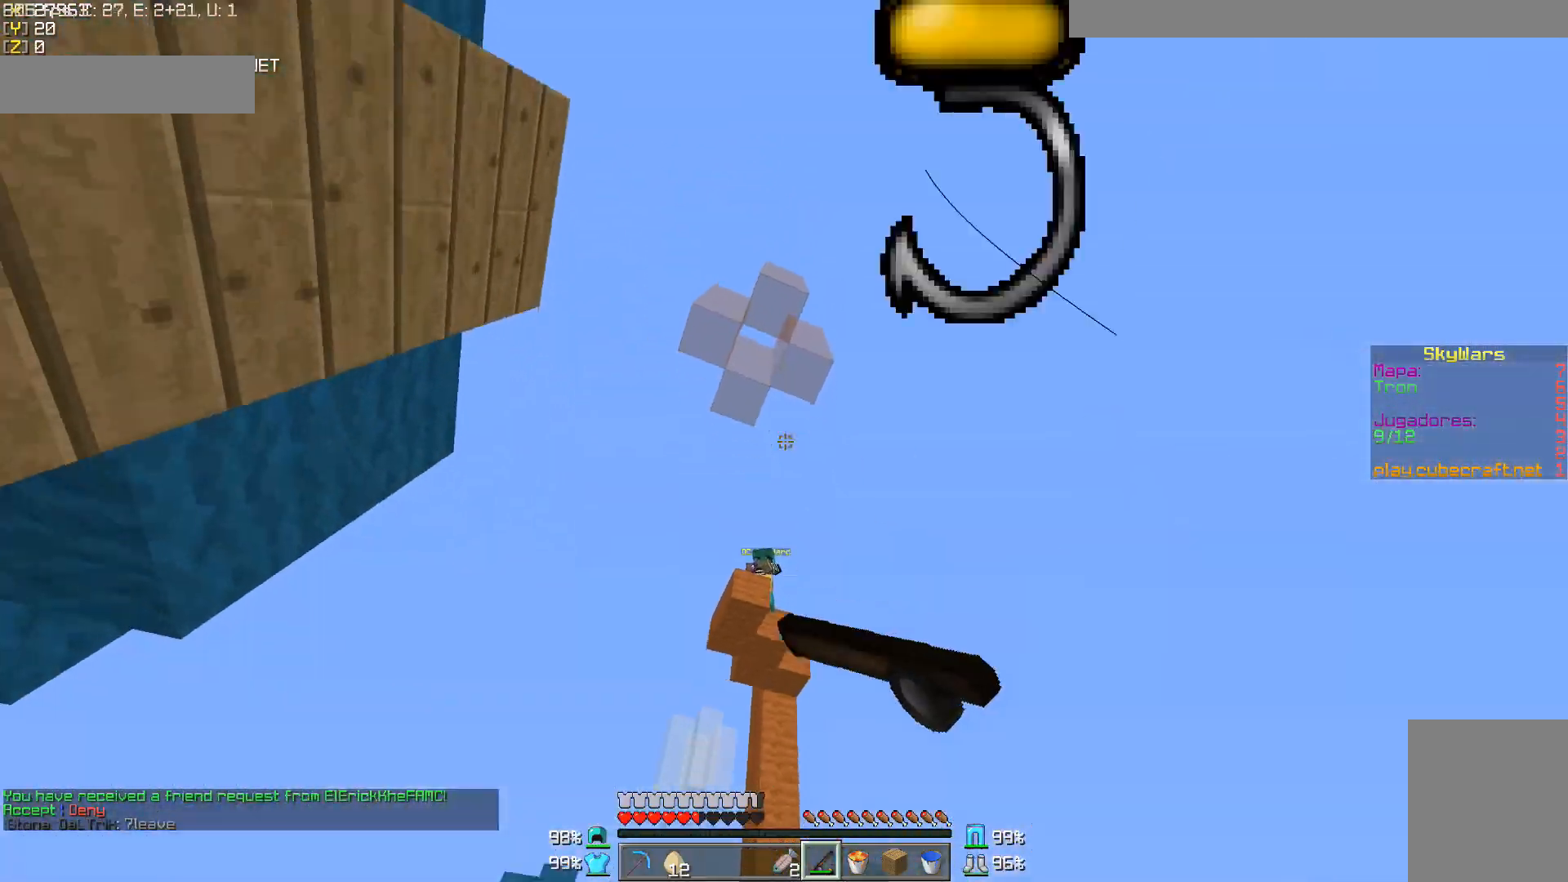
{"keys": ["d", "w"], "mouse": [], "events": [[17, "a", "up"], [67, "d", "down"], [133, "d", "up"], [133, "s", "down"], [283, "d", "down"], [367, "s", "up"], [467, "w", "down"]]}
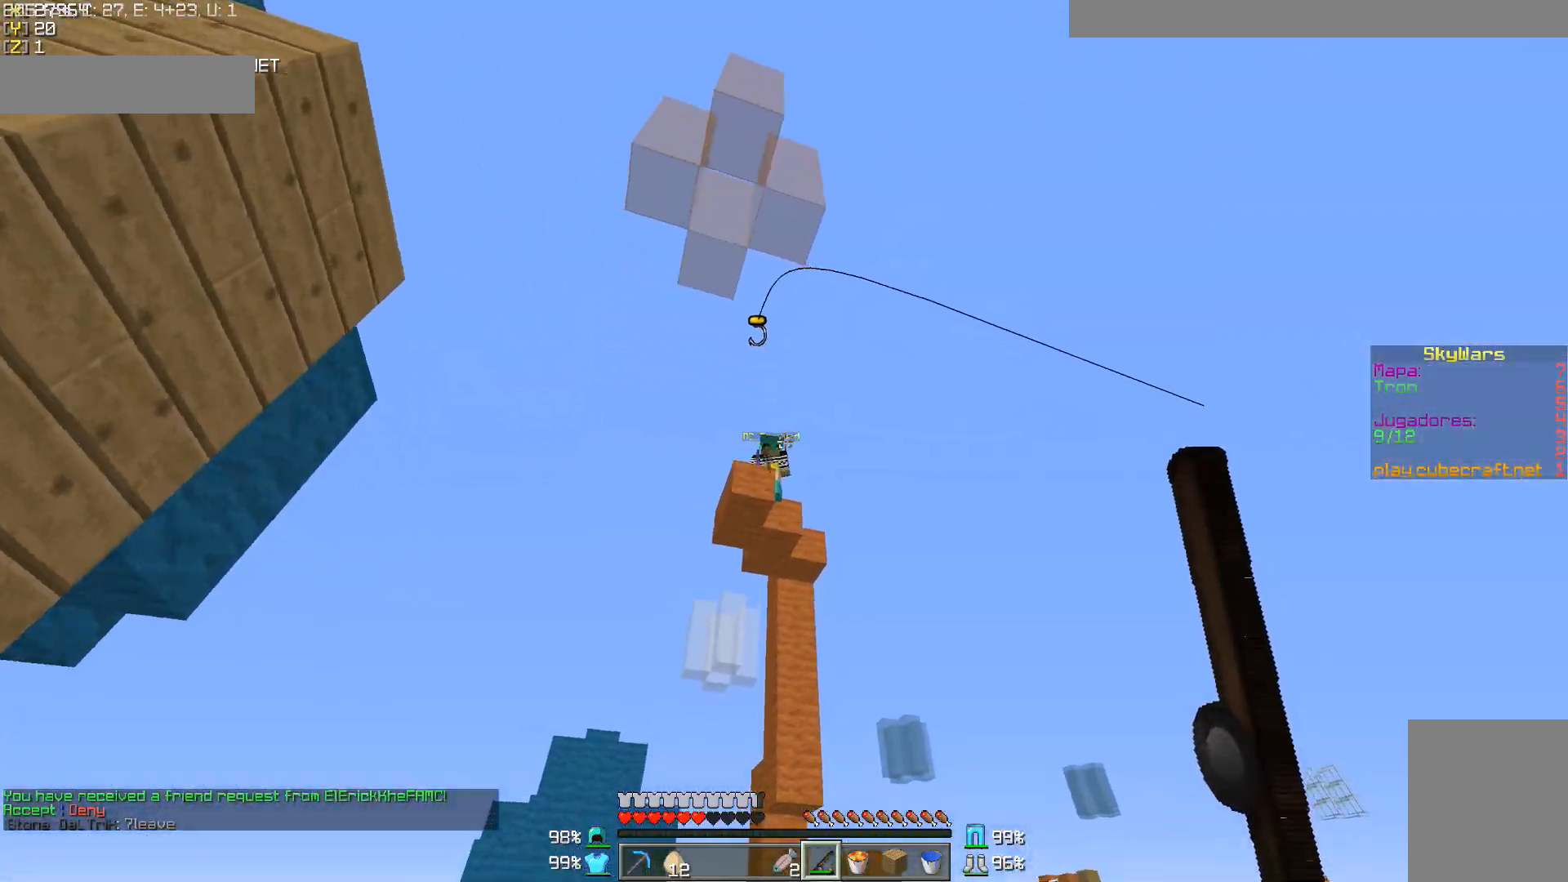
{"keys": ["a", "w"], "mouse": [], "events": [[417, "a", "down"], [433, "d", "up"]]}
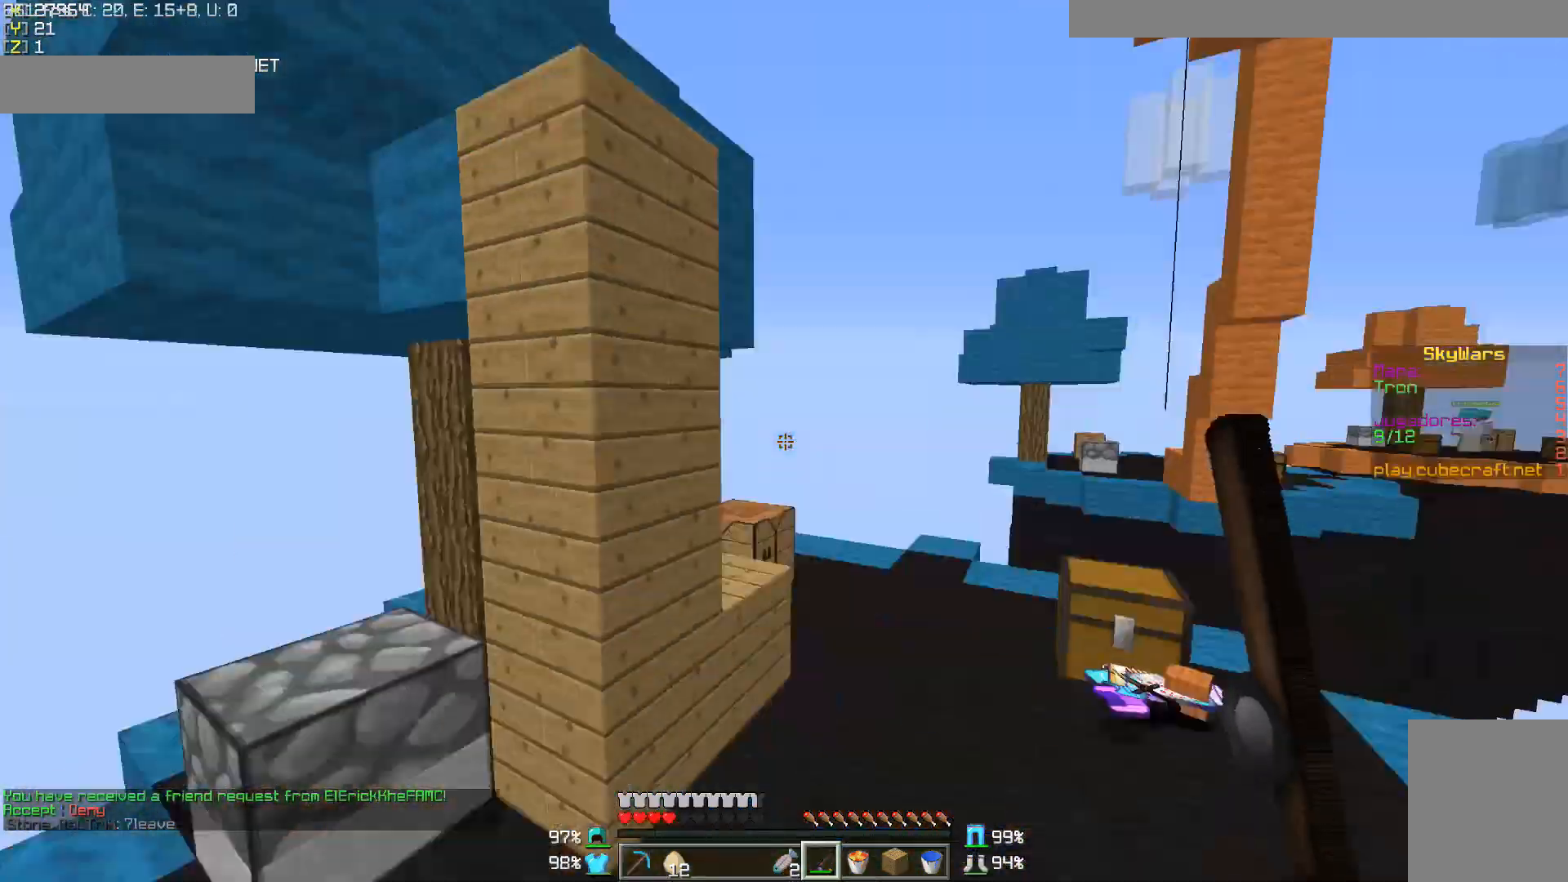
{"keys": ["a", "w"], "mouse": [], "events": [[17, "a", "up"], [117, "d", "down"], [383, "a", "down"], [383, "d", "up"]]}
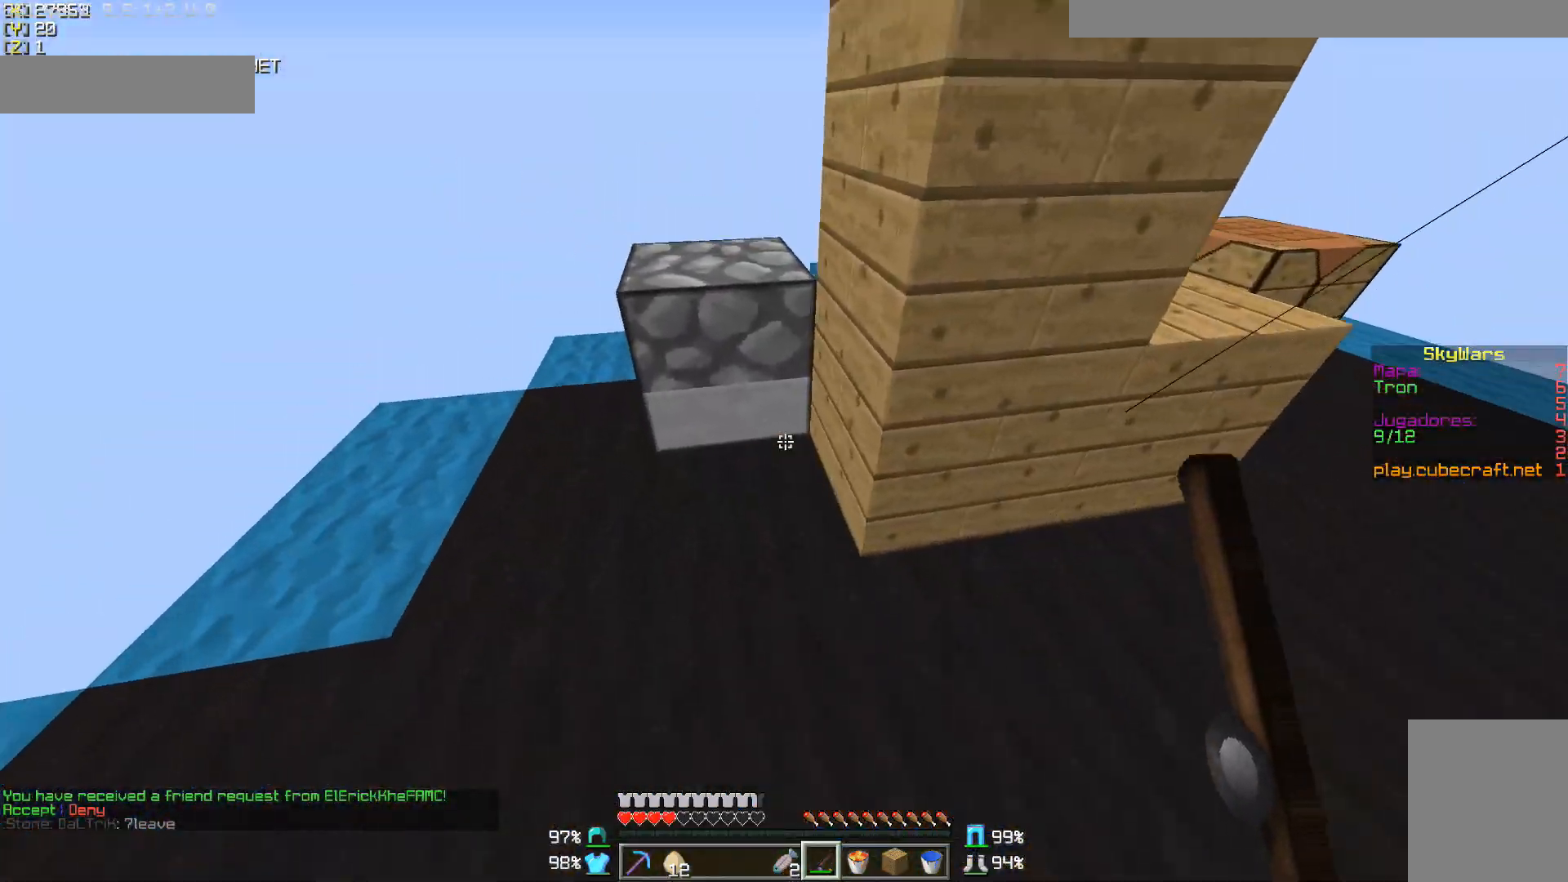
{"keys": ["d", "w"], "mouse": [], "events": [[217, "a", "up"], [317, "d", "down"]]}
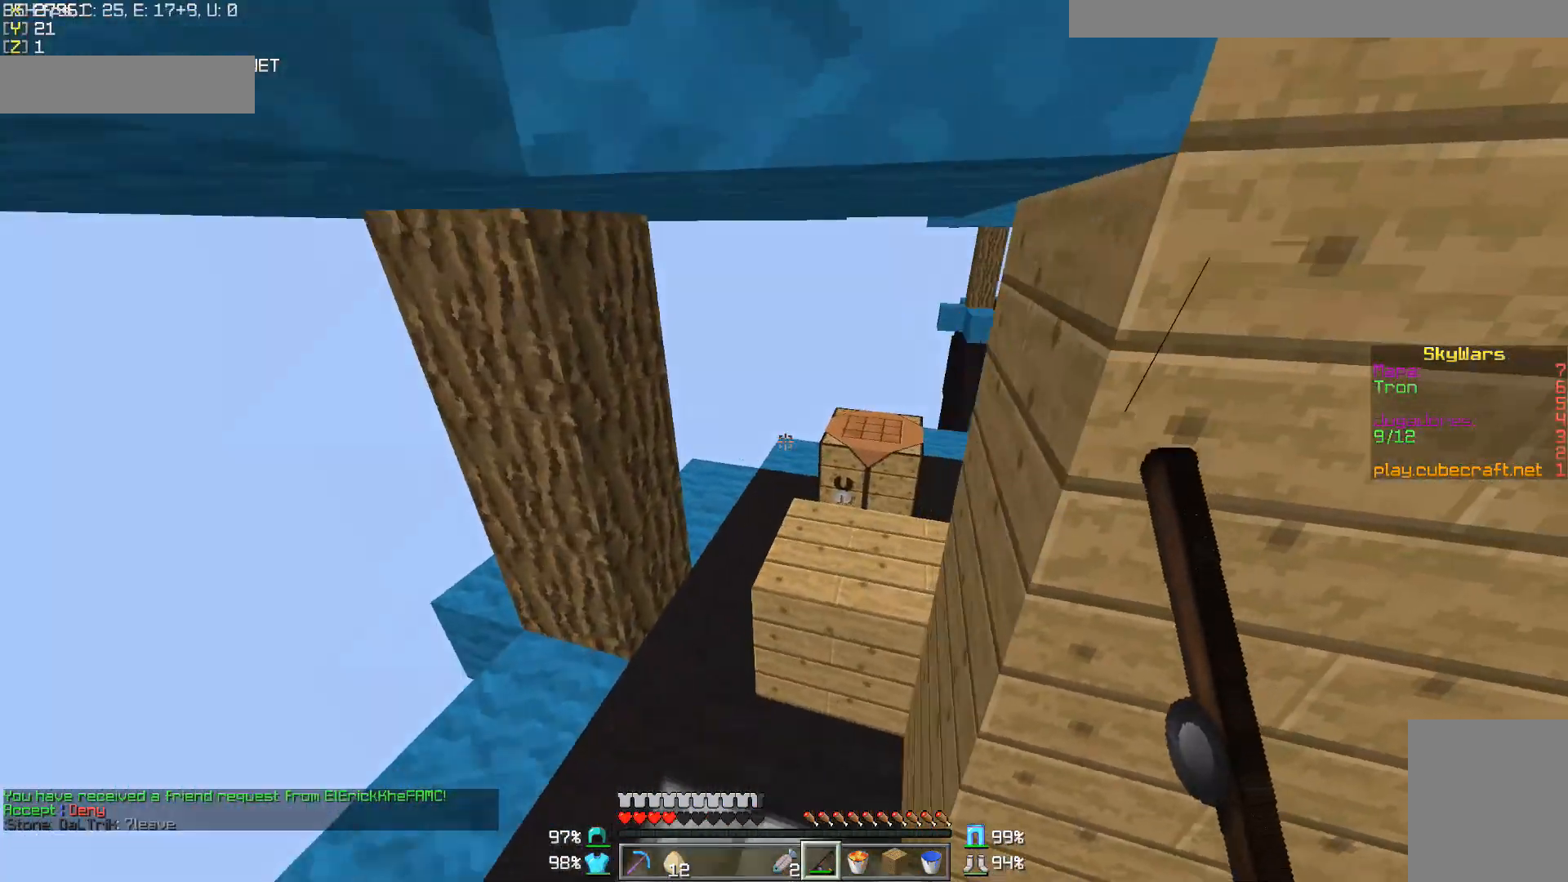
{"keys": ["d"], "mouse": [], "events": [[33, "d", "up"], [67, "a", "down"], [167, "w", "up"], [233, "a", "up"], [333, "d", "down"], [333, "s", "down"], [367, "s", "up"]]}
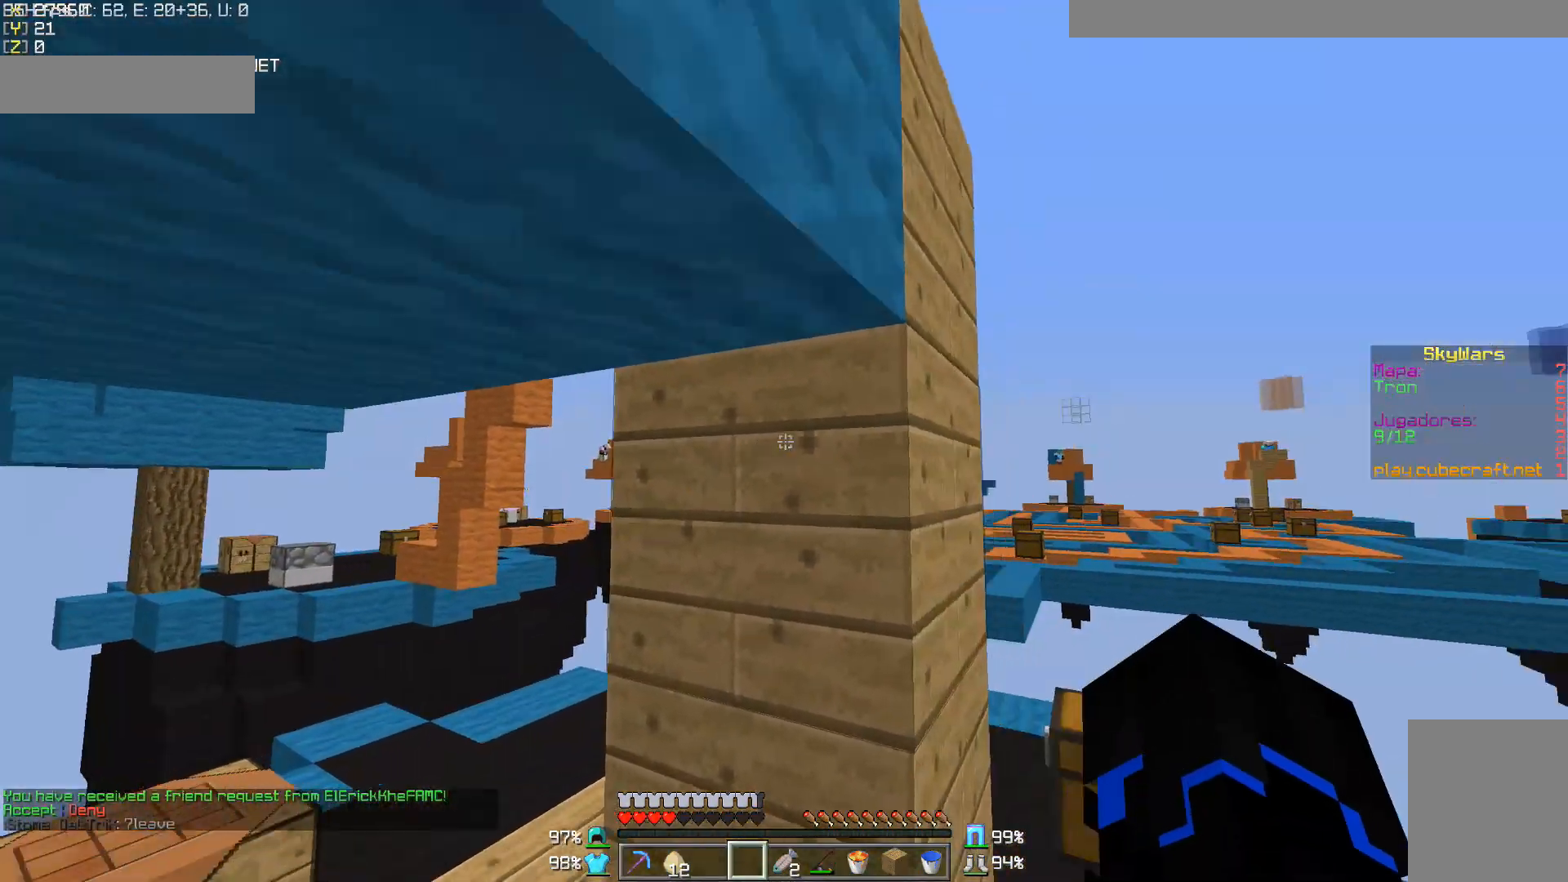
{"keys": ["a", "w"], "mouse": [], "events": [[233, "d", "up"], [333, "w", "down"], [383, "a", "down"]]}
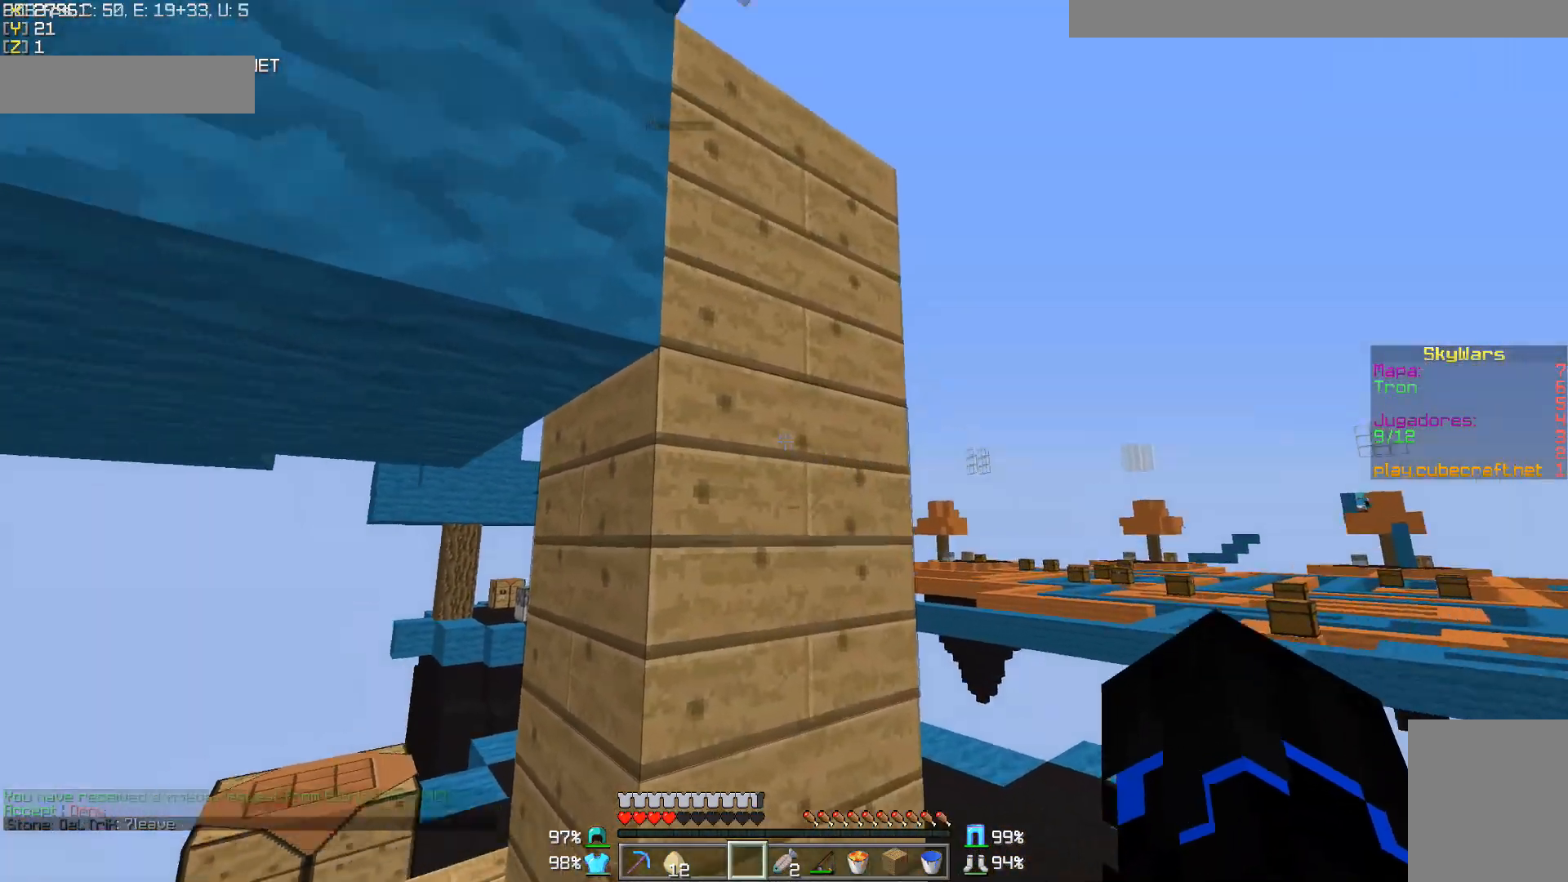
{"keys": ["a"], "mouse": [], "events": [[83, "a", "up"], [183, "w", "up"], [433, "a", "down"]]}
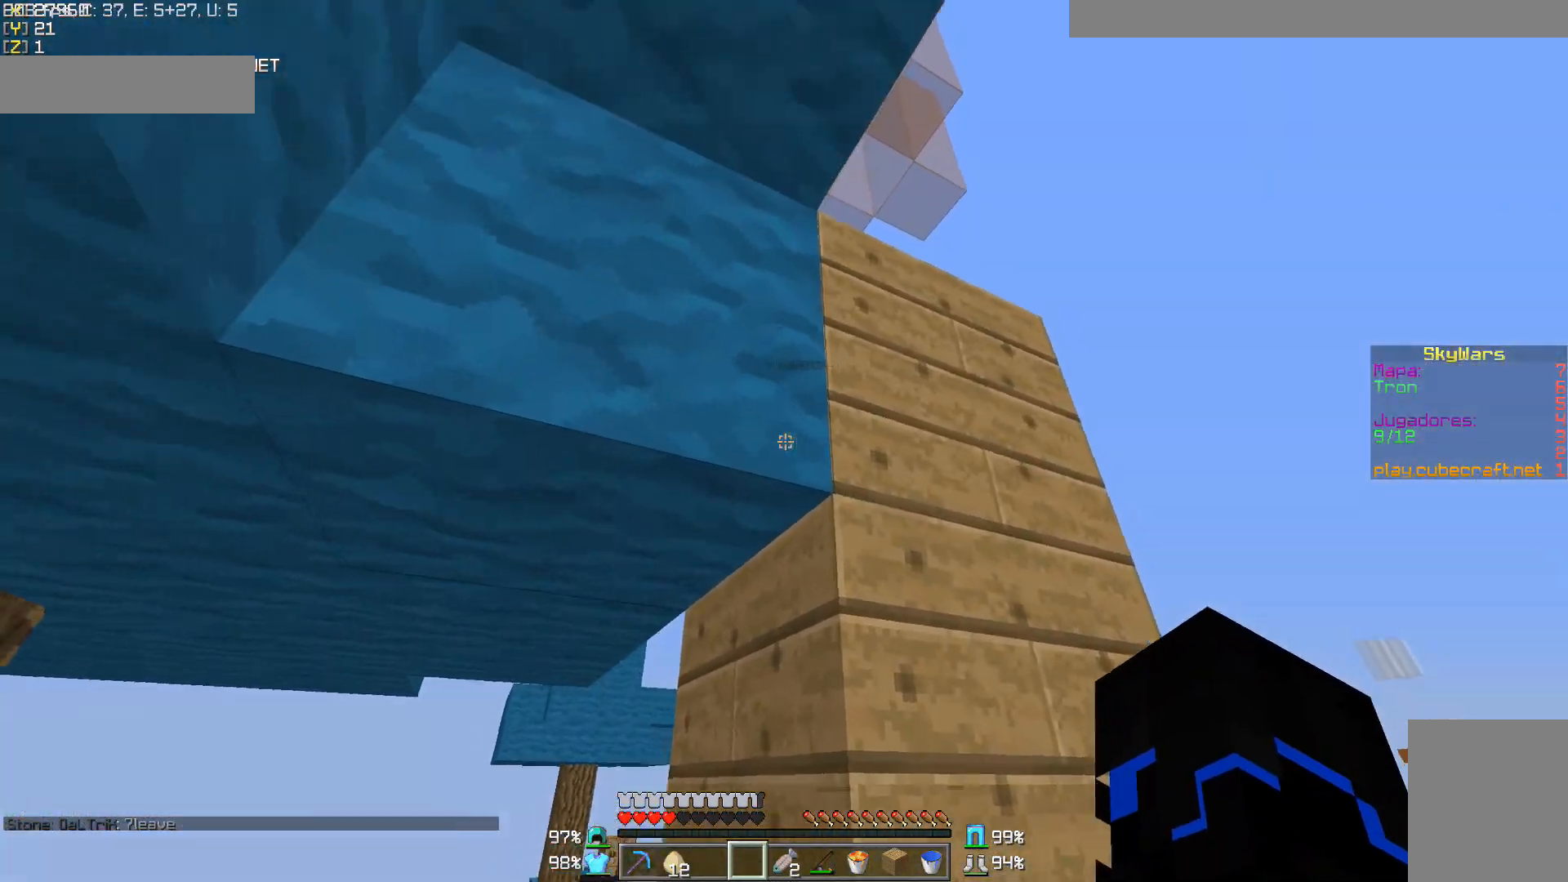
{"keys": [], "mouse": ["left"], "events": [[17, "a", "up"], [467, "mouse_left", "down"]]}
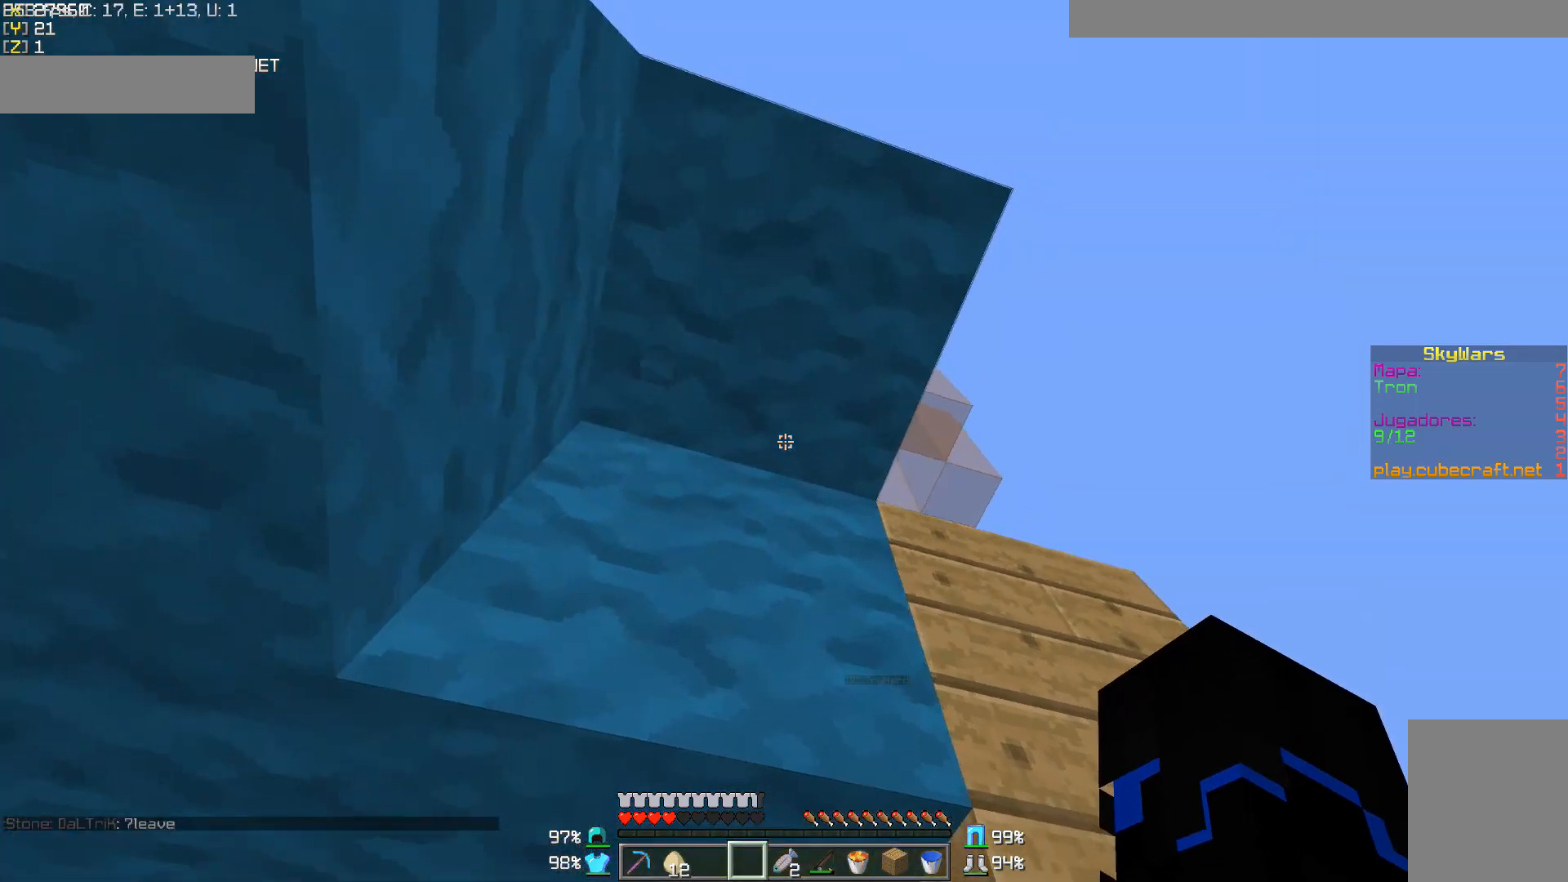
{"keys": [], "mouse": ["left"], "events": []}
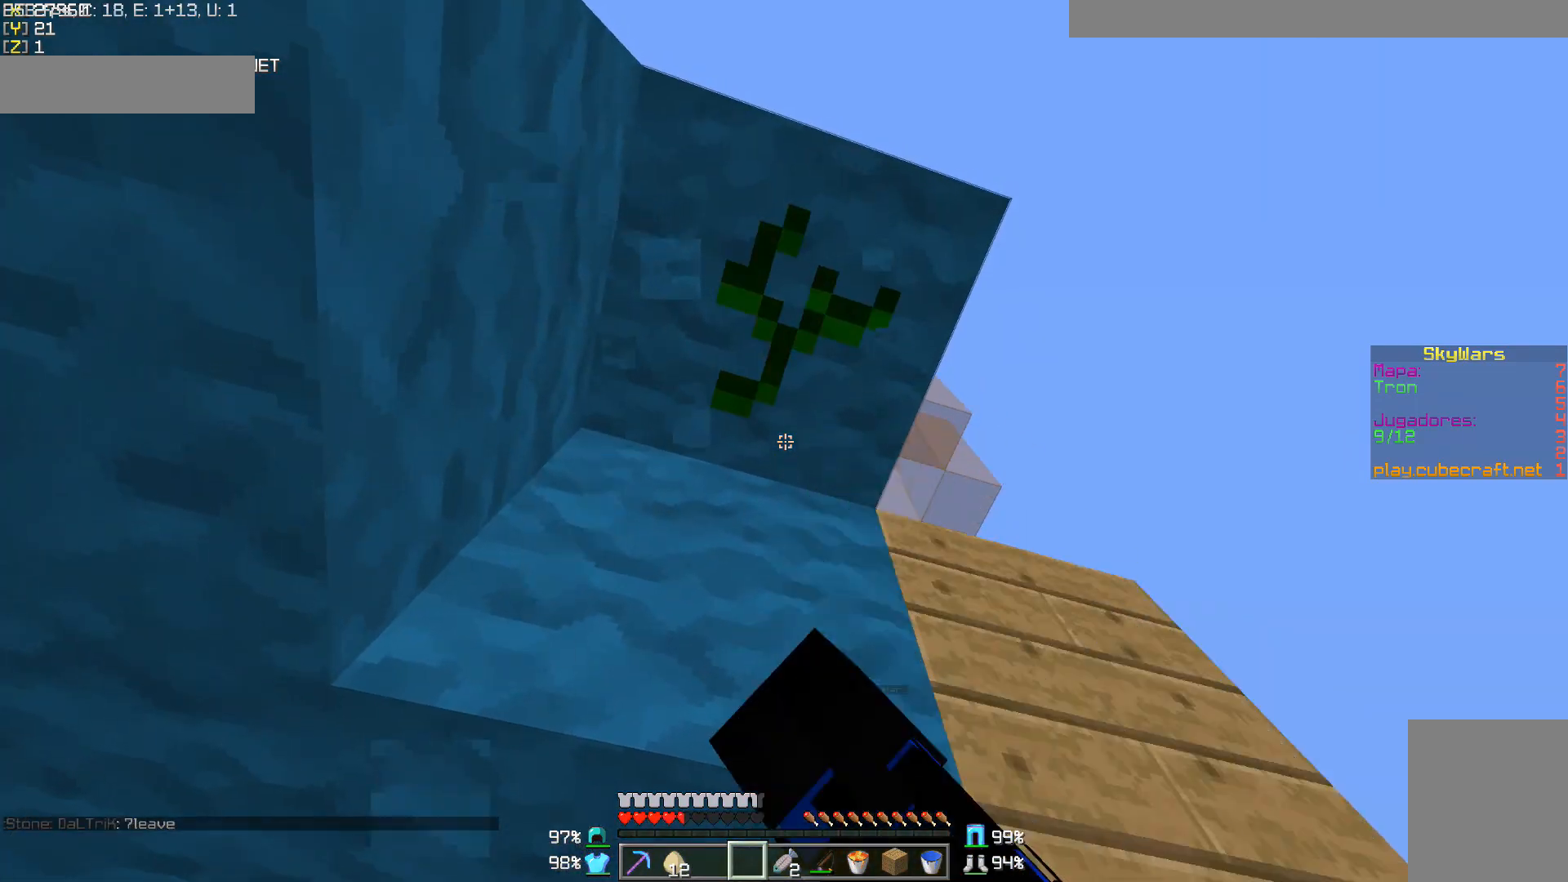
{"keys": [], "mouse": ["left"], "events": []}
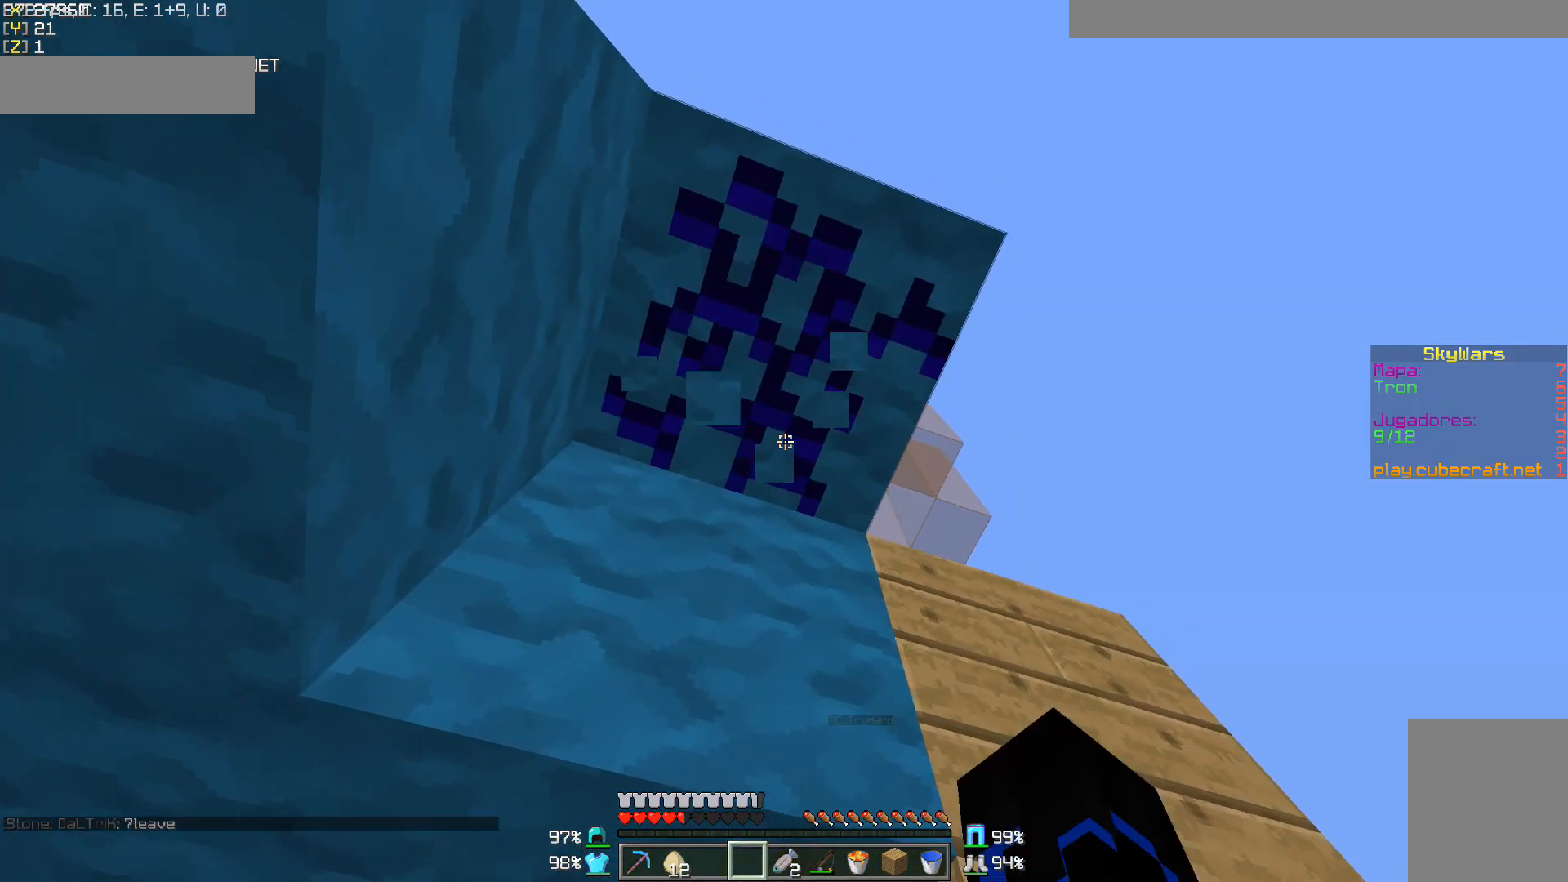
{"keys": [], "mouse": [], "events": [[133, "d", "down"], [133, "w", "down"], [233, "d", "up"], [233, "w", "up"], [433, "mouse_left", "up"]]}
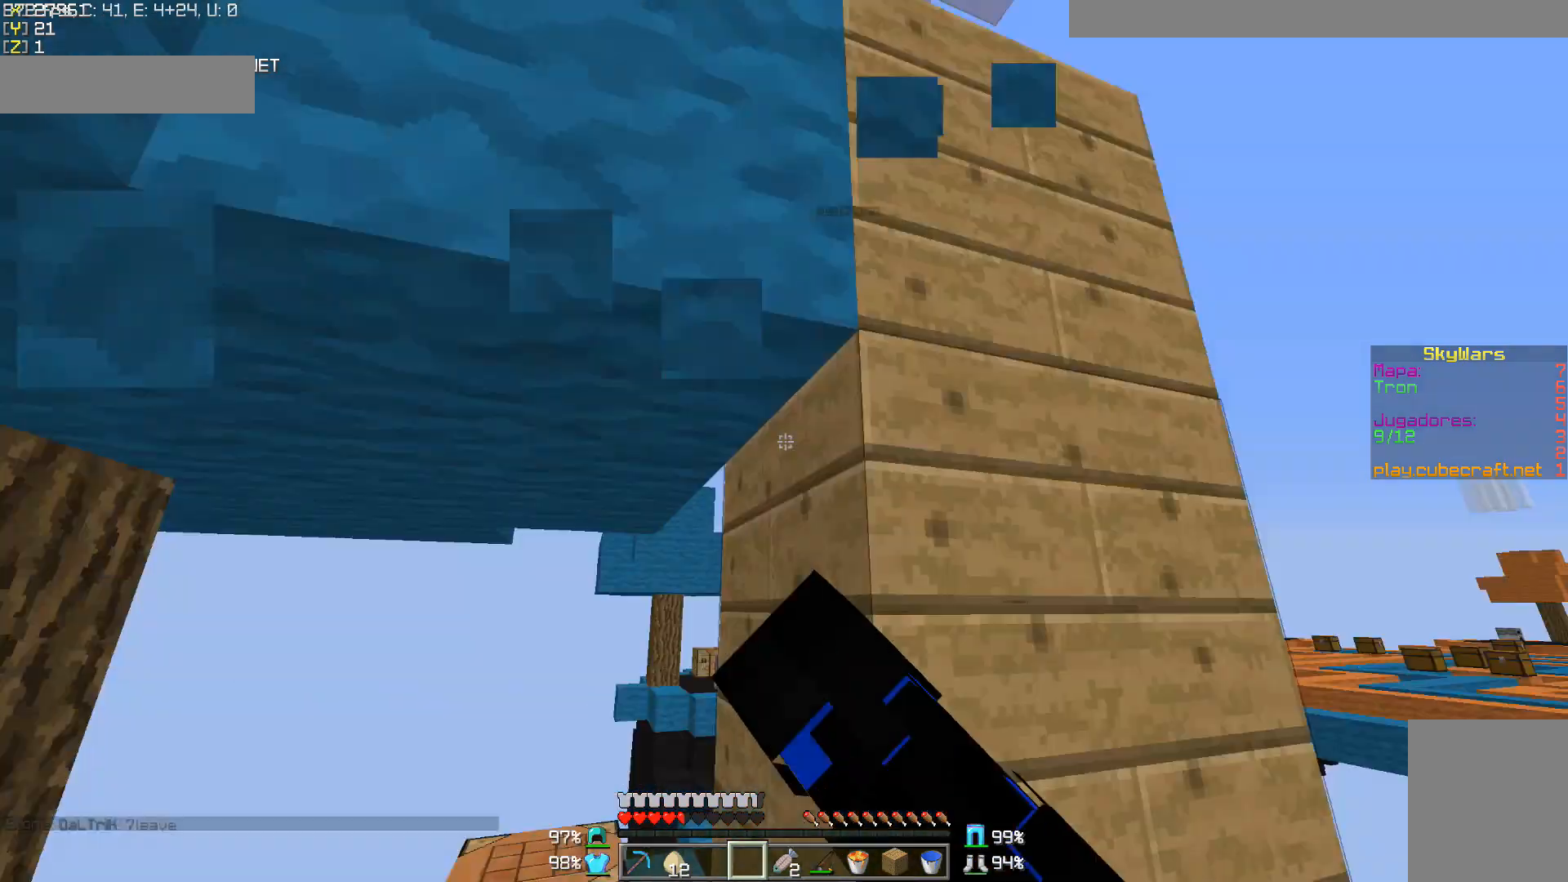
{"keys": ["a", "w"], "mouse": [], "events": [[317, "a", "down"], [317, "mouse_right", "down"], [367, "w", "down"], [433, "mouse_right", "up"]]}
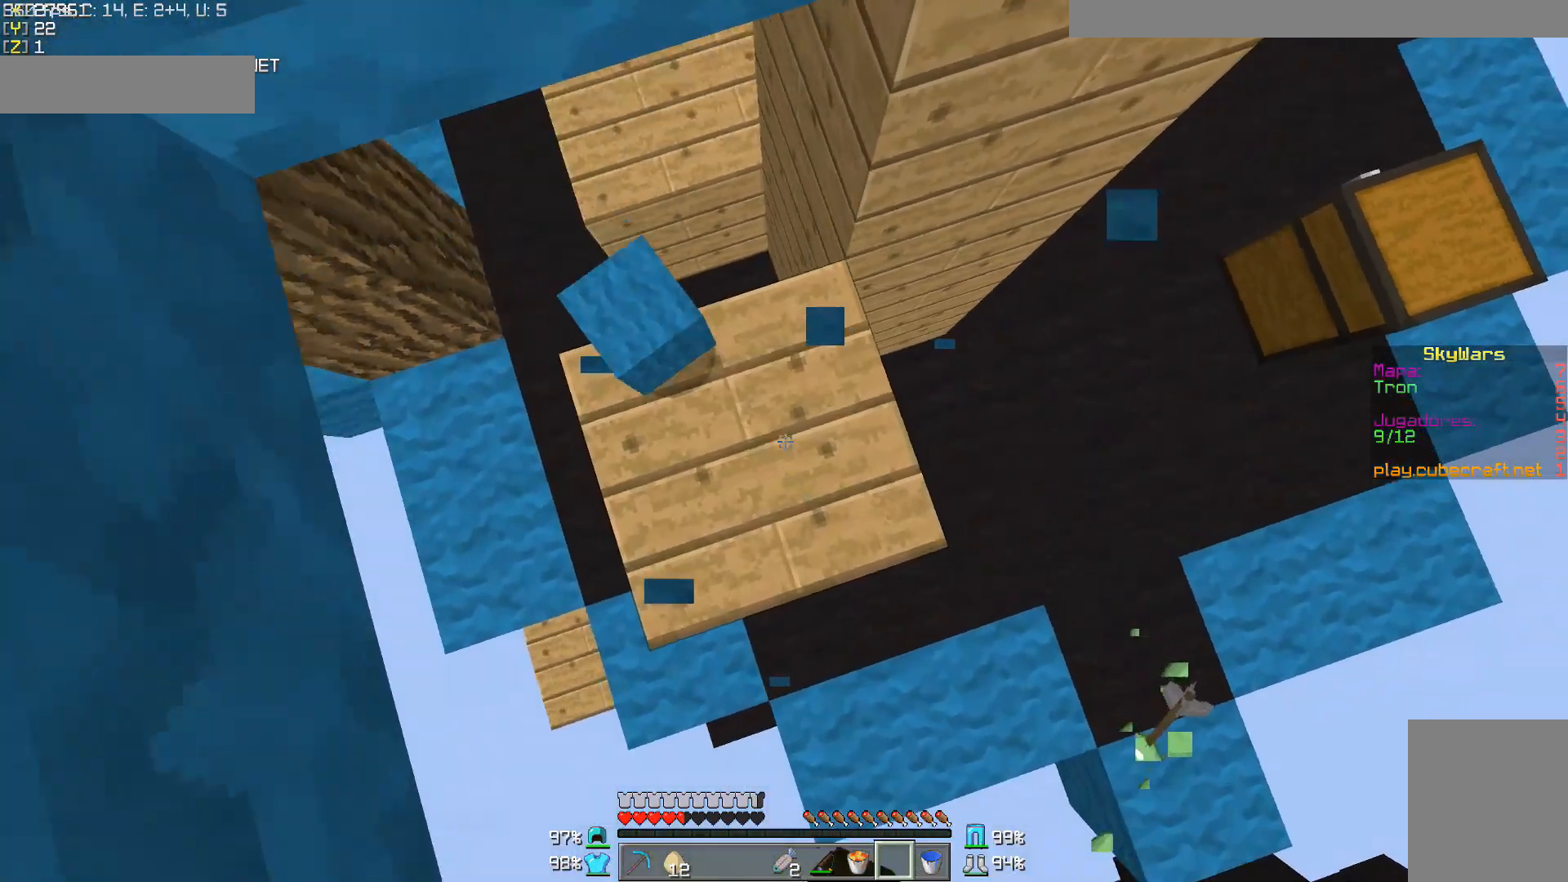
{"keys": [], "mouse": [], "events": [[267, "w", "up"], [367, "a", "up"]]}